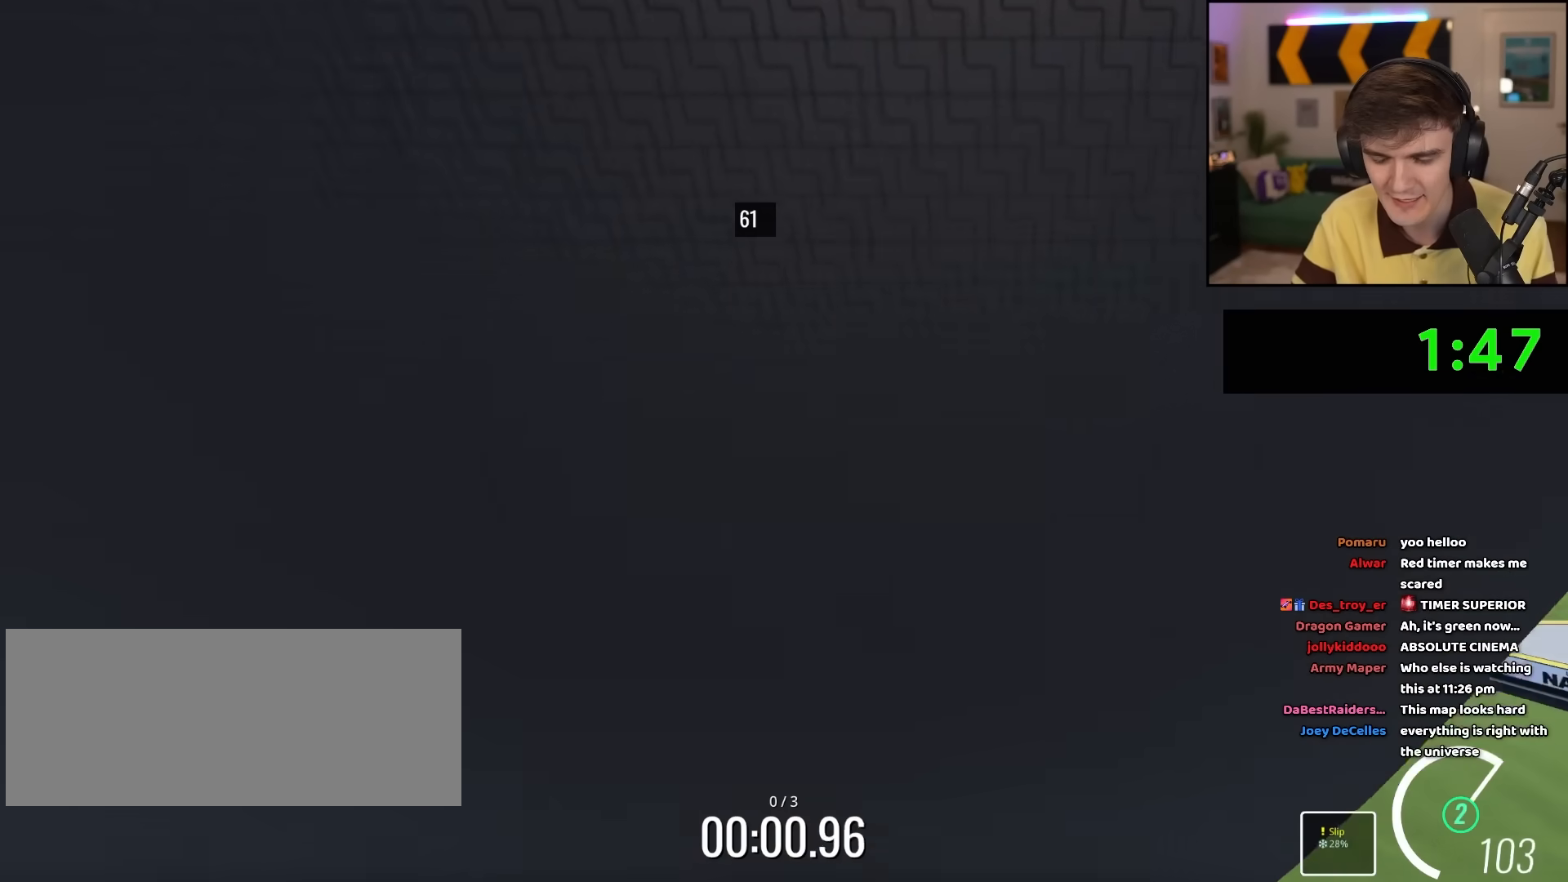
Gameplay with keyboard; each line is a JSON object with the keys held at the frame after it. "events" lists presses ("down") and releases ("up") of "brake", "down", "left", "right" and "up" between this image and that frame as [ms after this image, input, new state], when the widget could be followed in between. No other keys are recorded. Mouse input is not recorded. Key names are as the overlay labels them; some are game actions (e.g. jump) rather than physical keys.
{"keys": ["up"], "events": []}
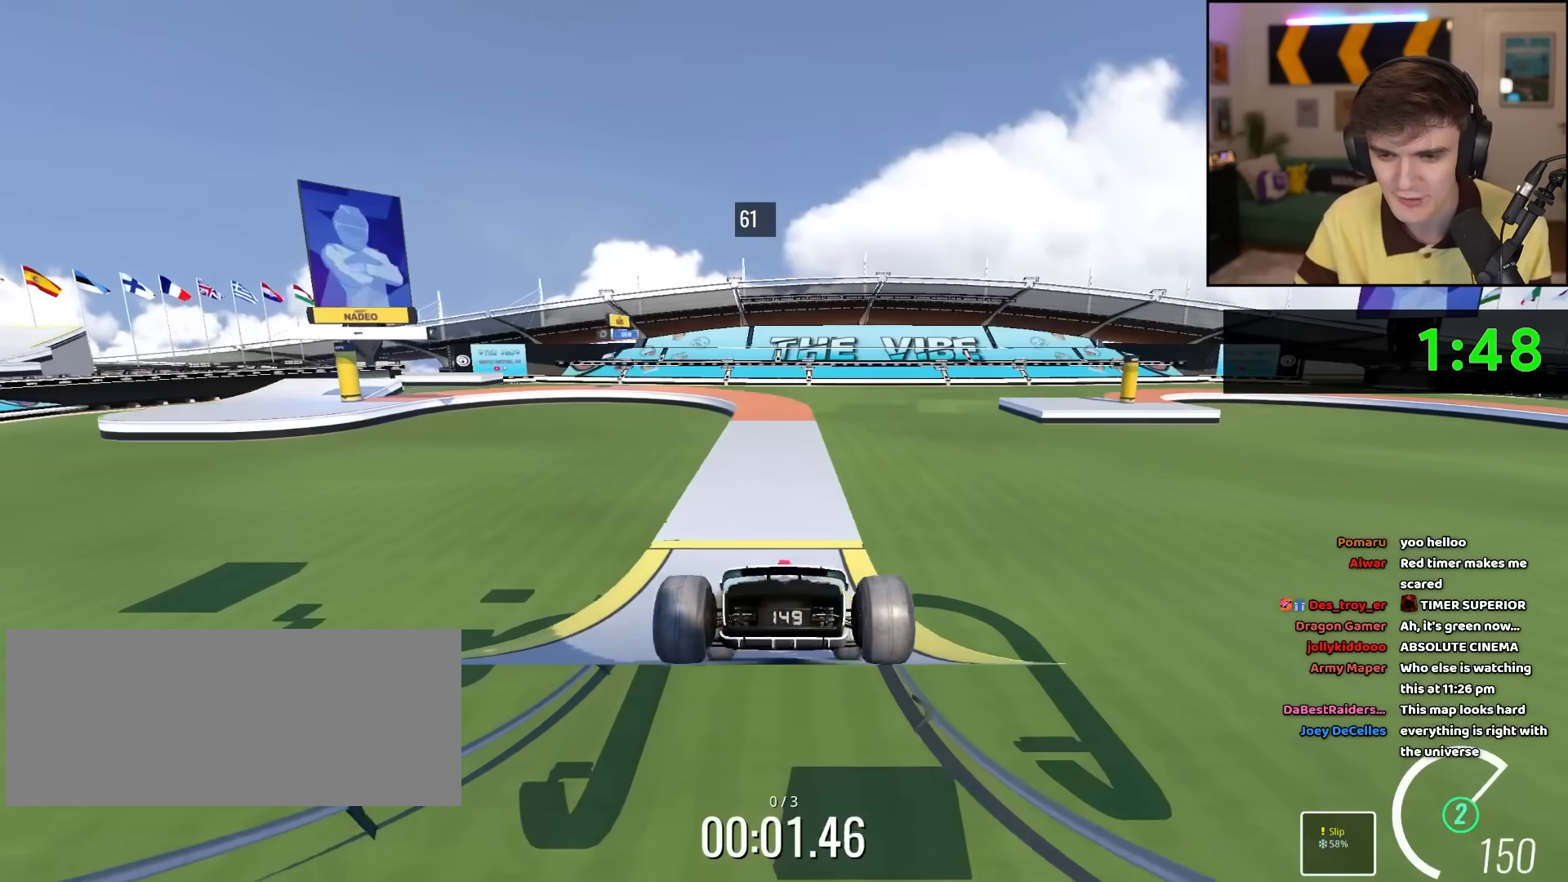
{"keys": ["left", "up"], "events": [[483, "left", "down"]]}
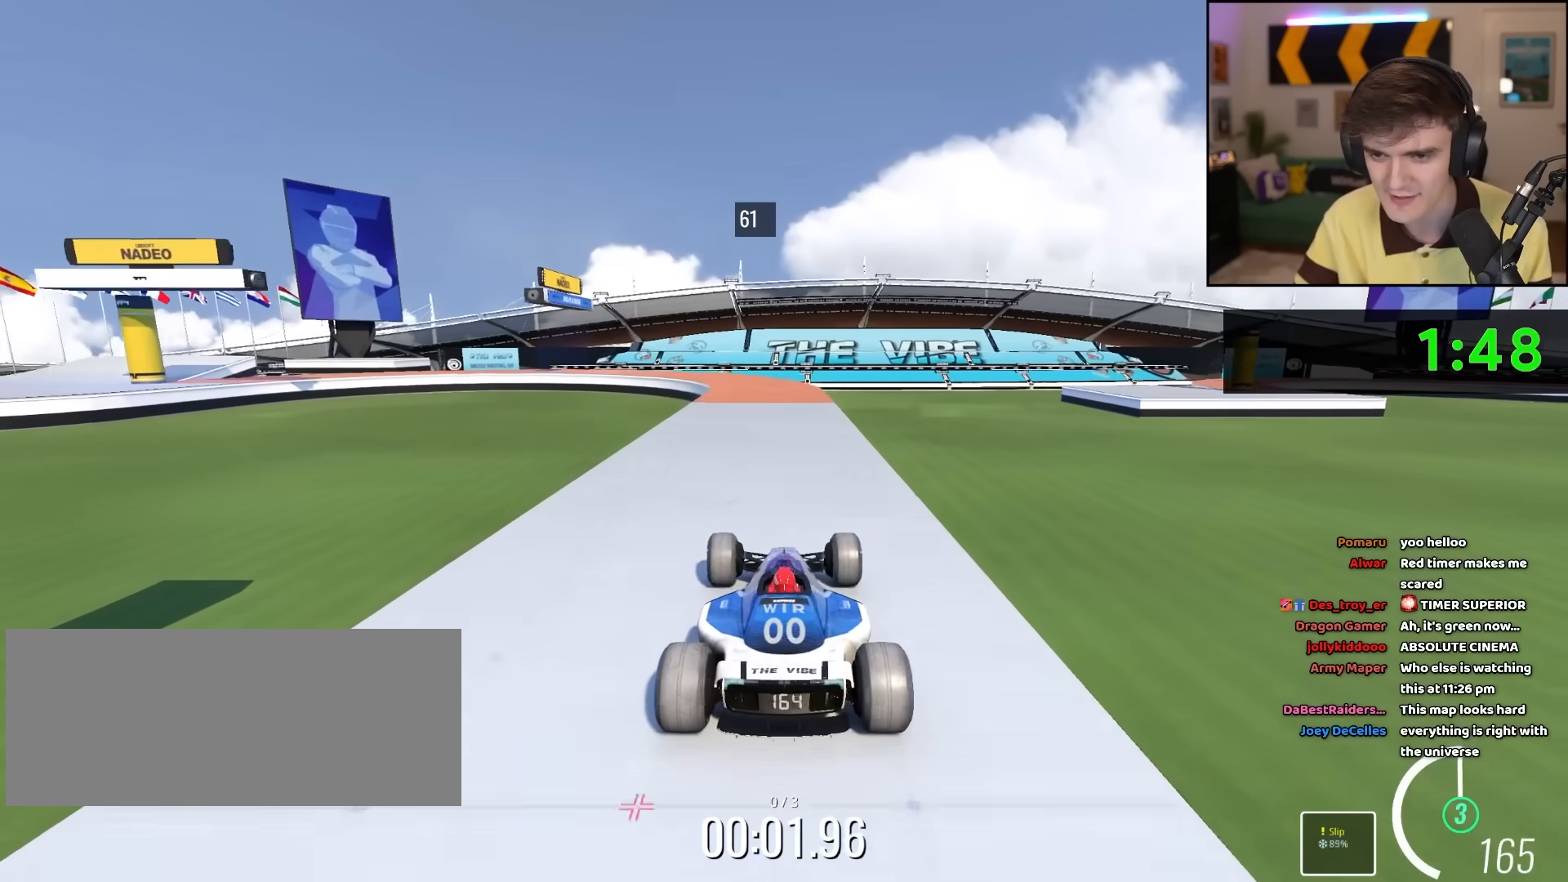
{"keys": ["left", "up"], "events": [[117, "left", "up"], [217, "left", "down"]]}
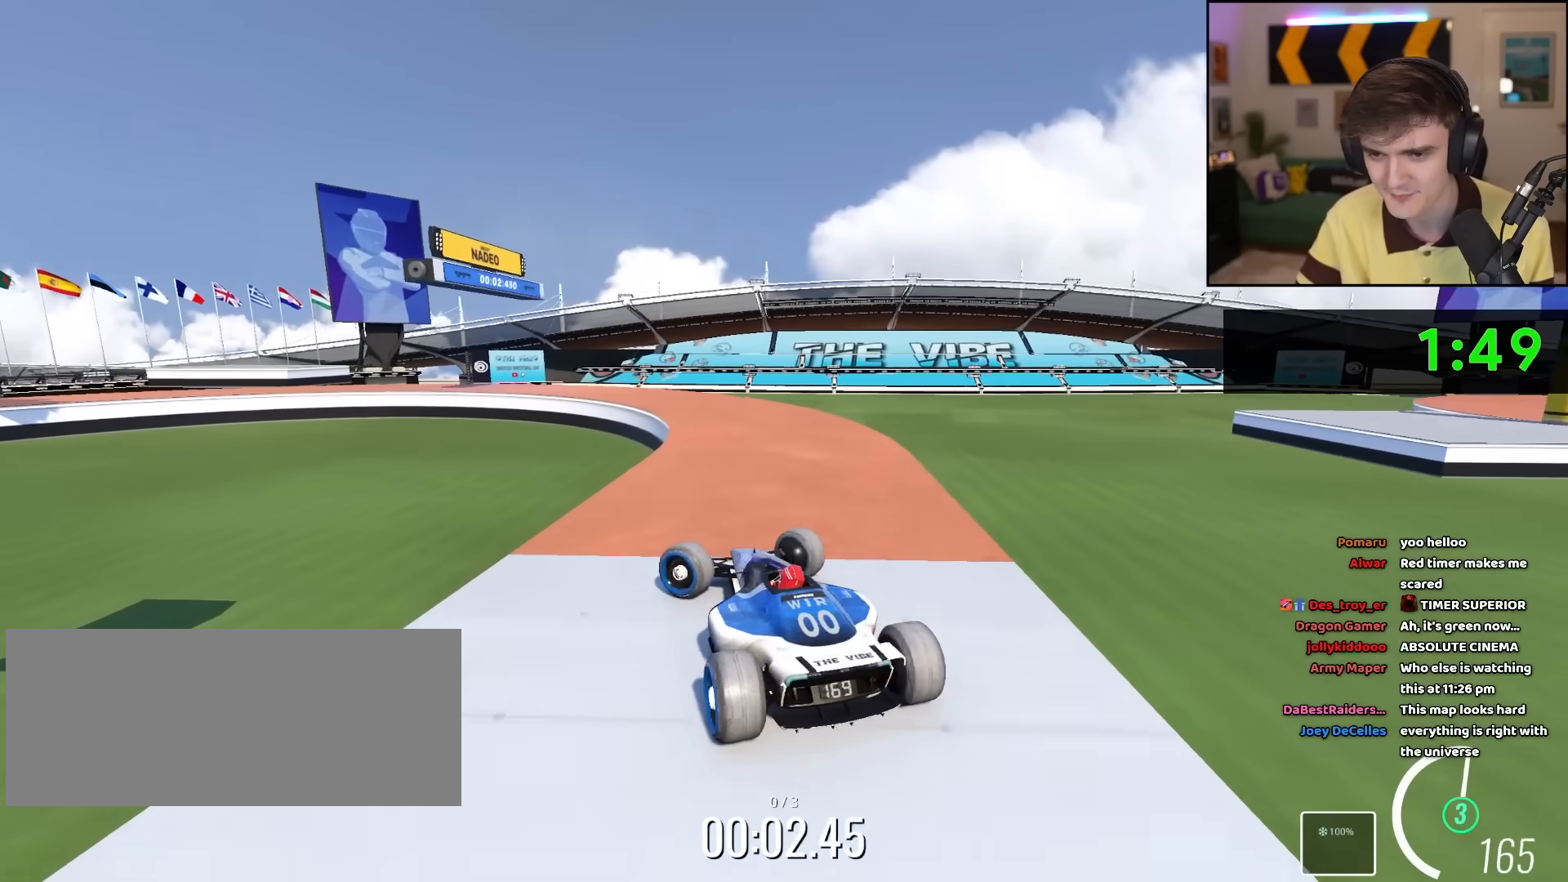
{"keys": ["up"], "events": [[50, "left", "up"], [100, "right", "down"], [433, "right", "up"]]}
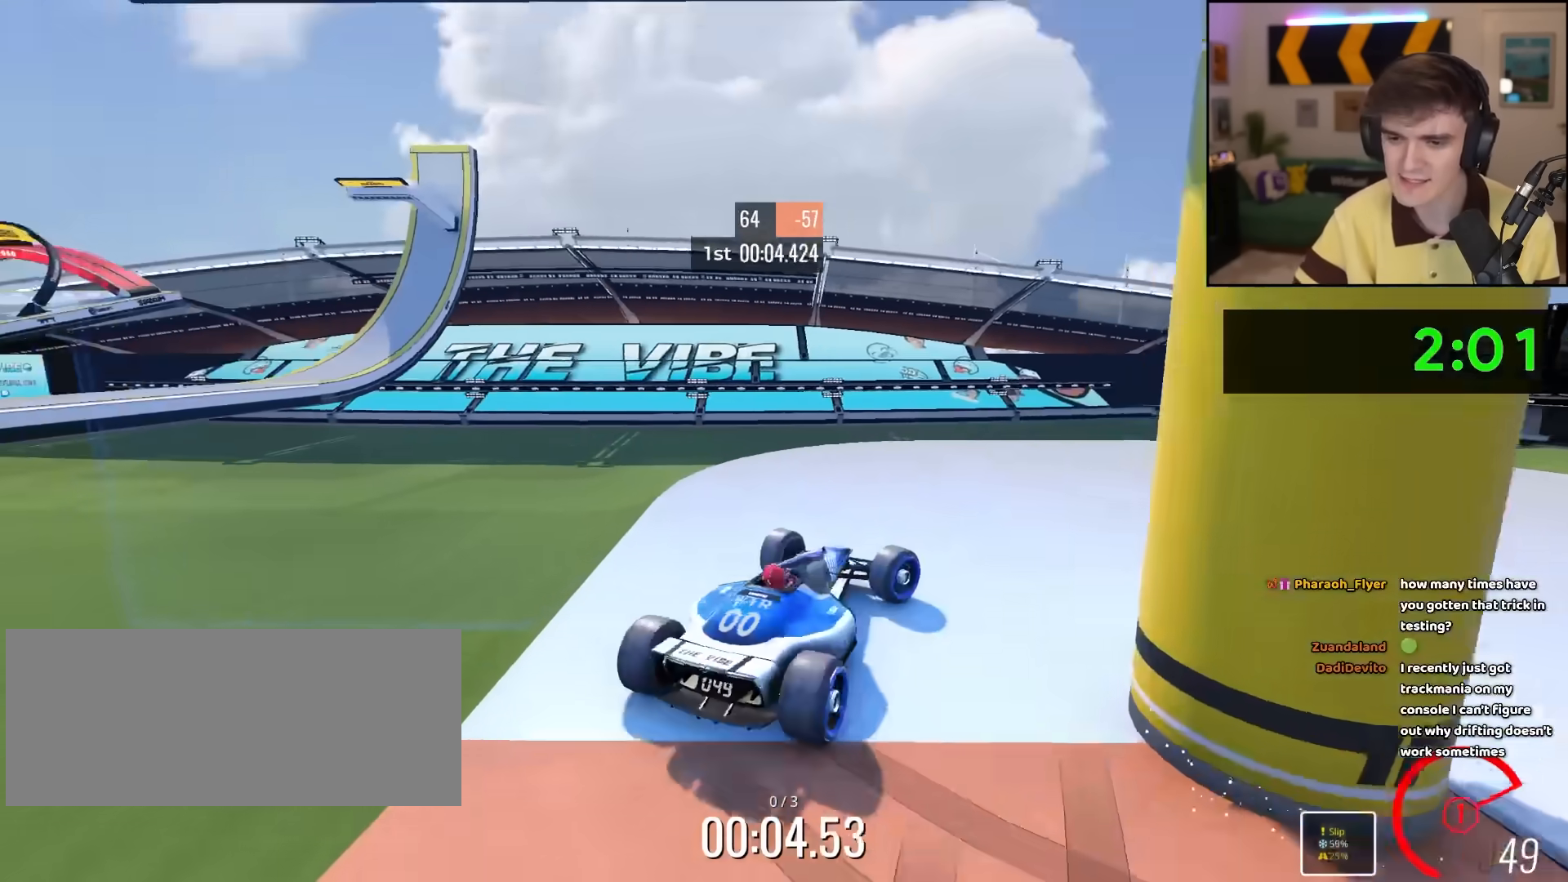
{"keys": ["up"], "events": []}
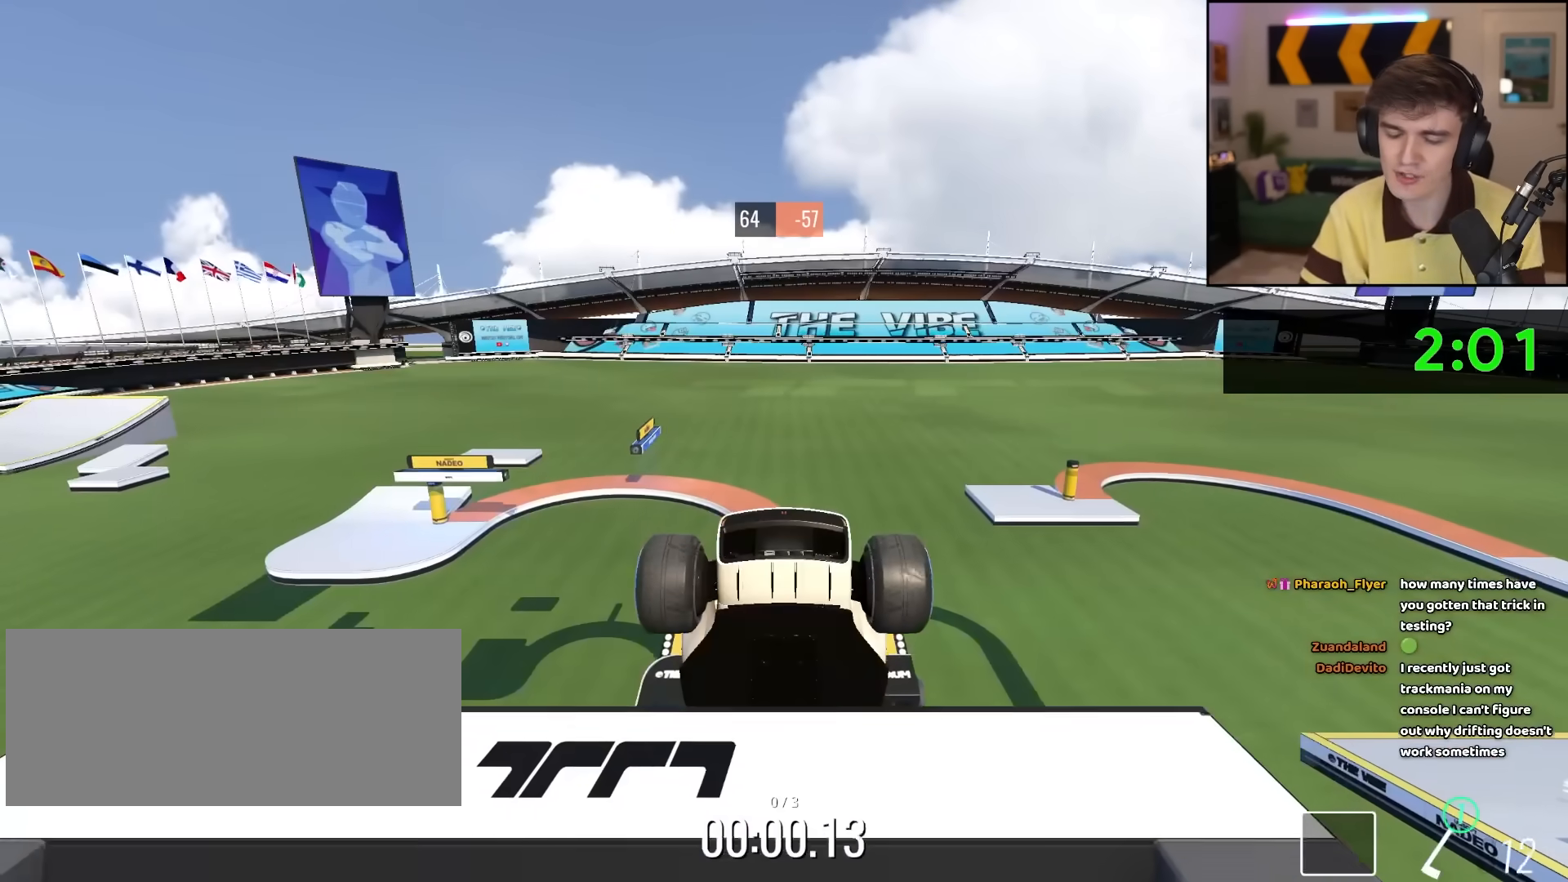
{"keys": ["up"], "events": []}
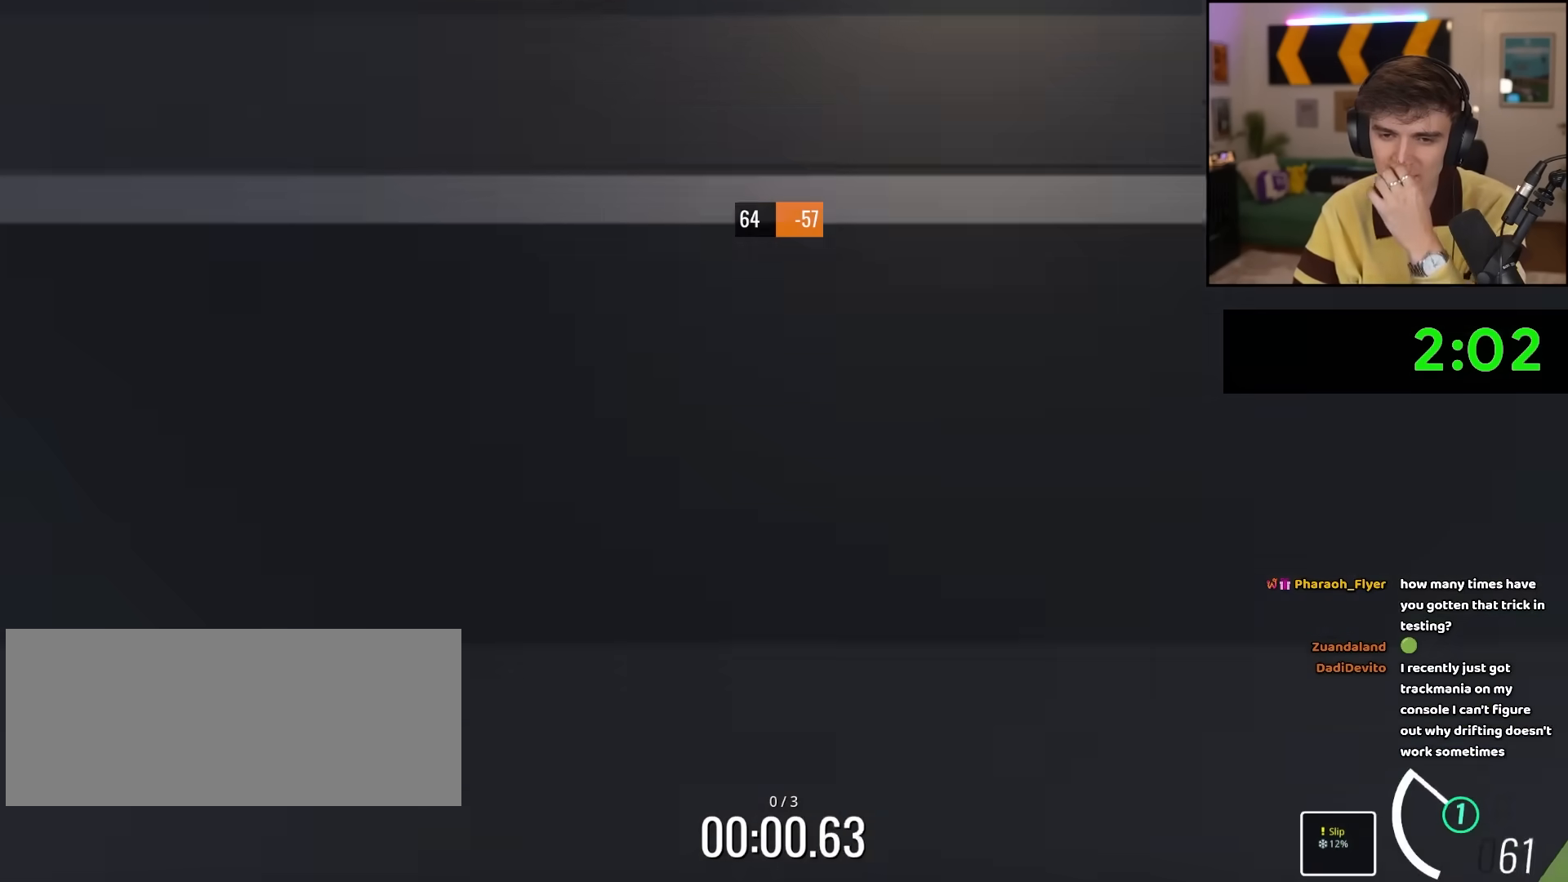
{"keys": ["up"], "events": []}
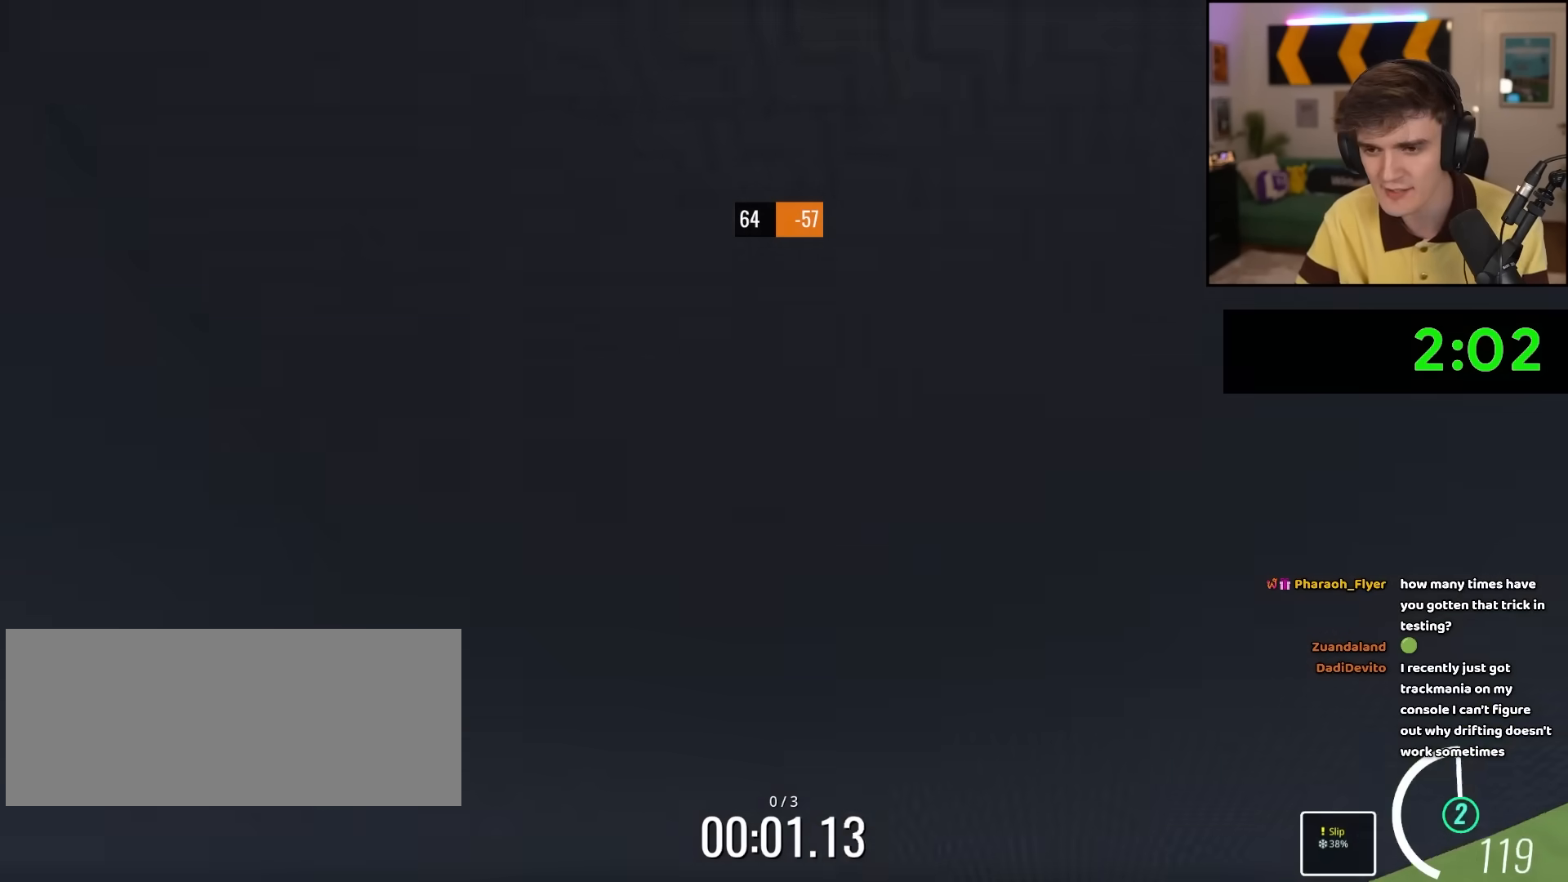
{"keys": ["up"], "events": []}
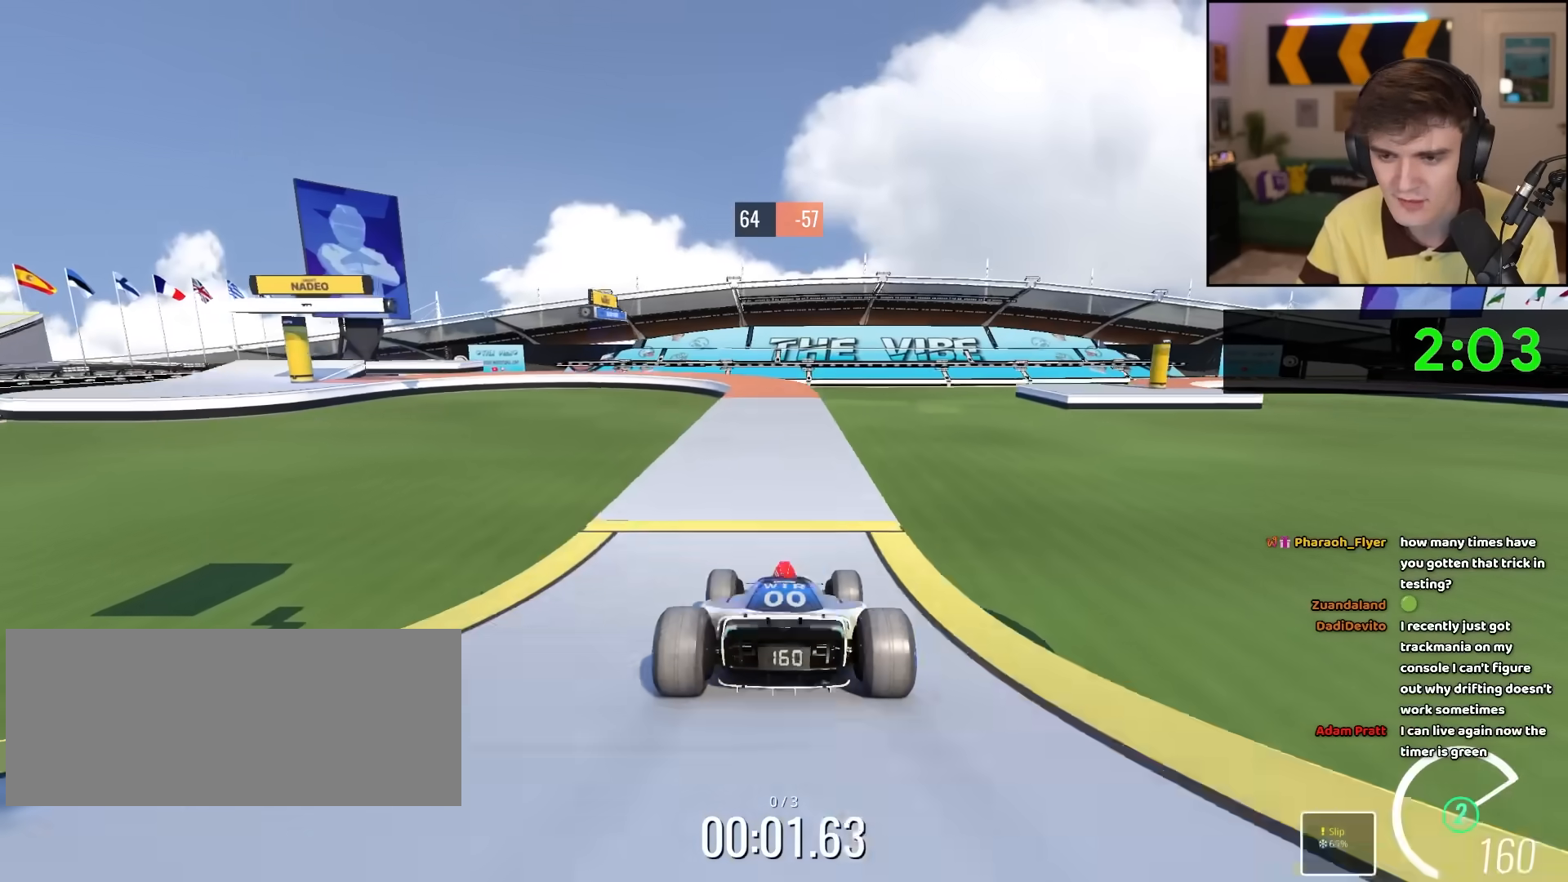
{"keys": ["left", "up"], "events": [[417, "left", "down"]]}
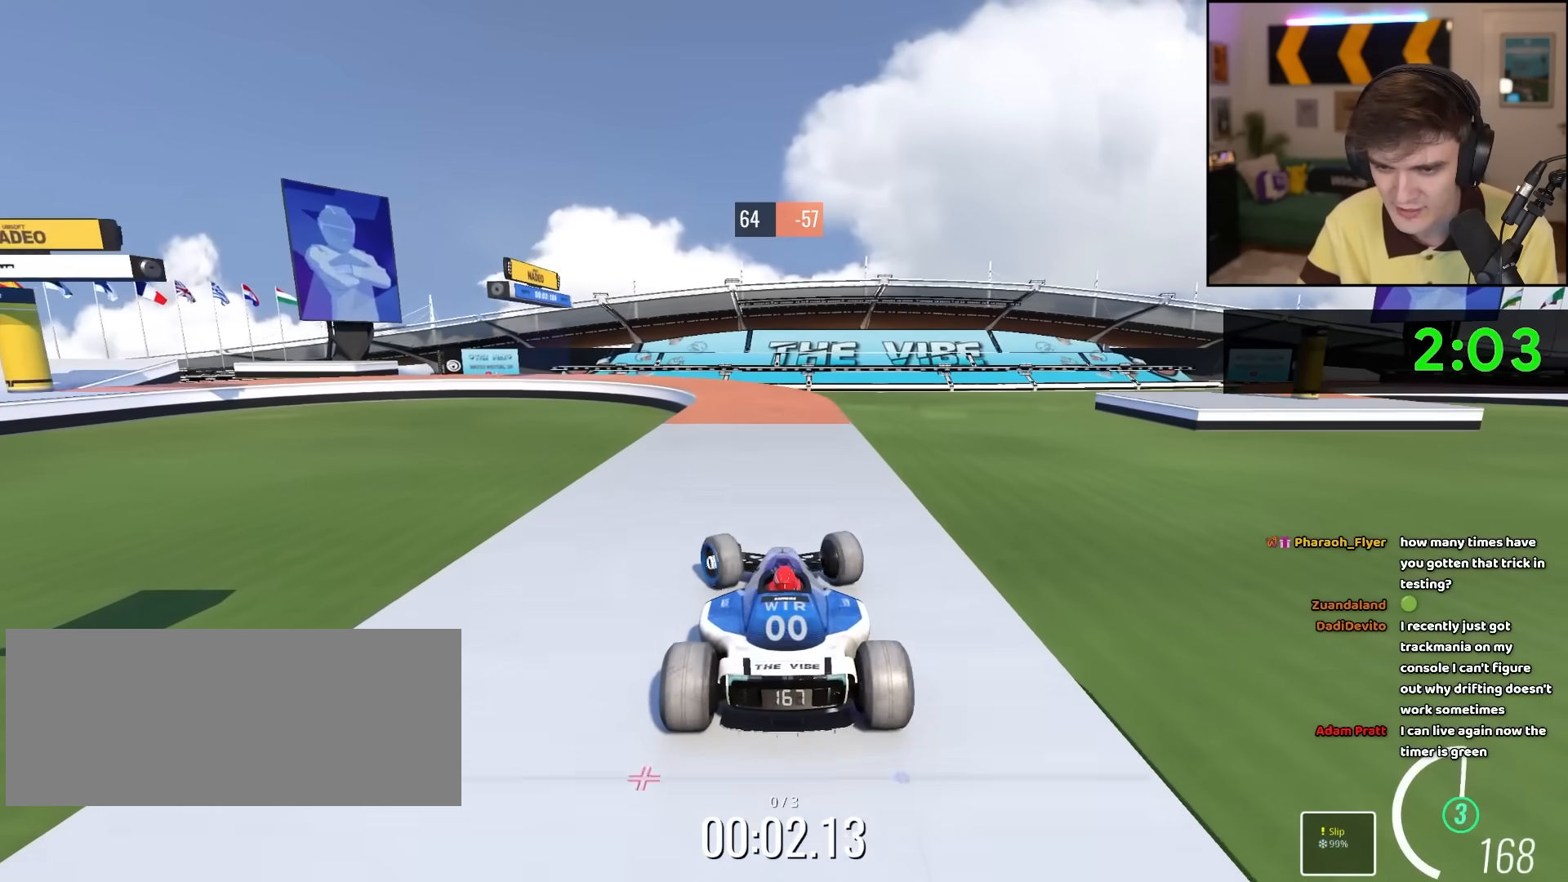
{"keys": ["left", "up"], "events": []}
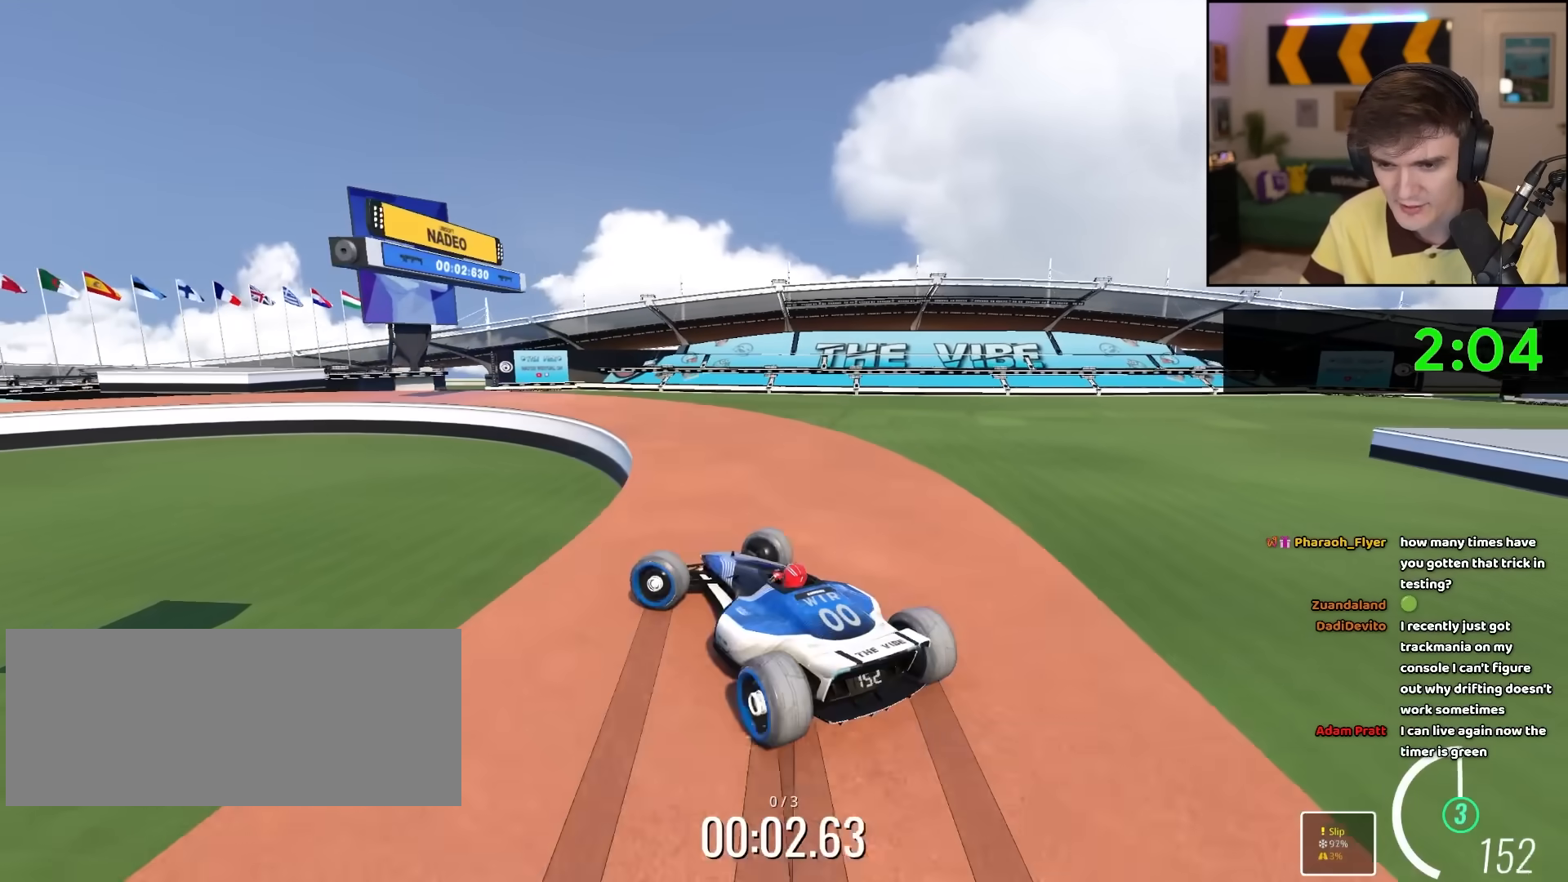
{"keys": ["left", "up"], "events": []}
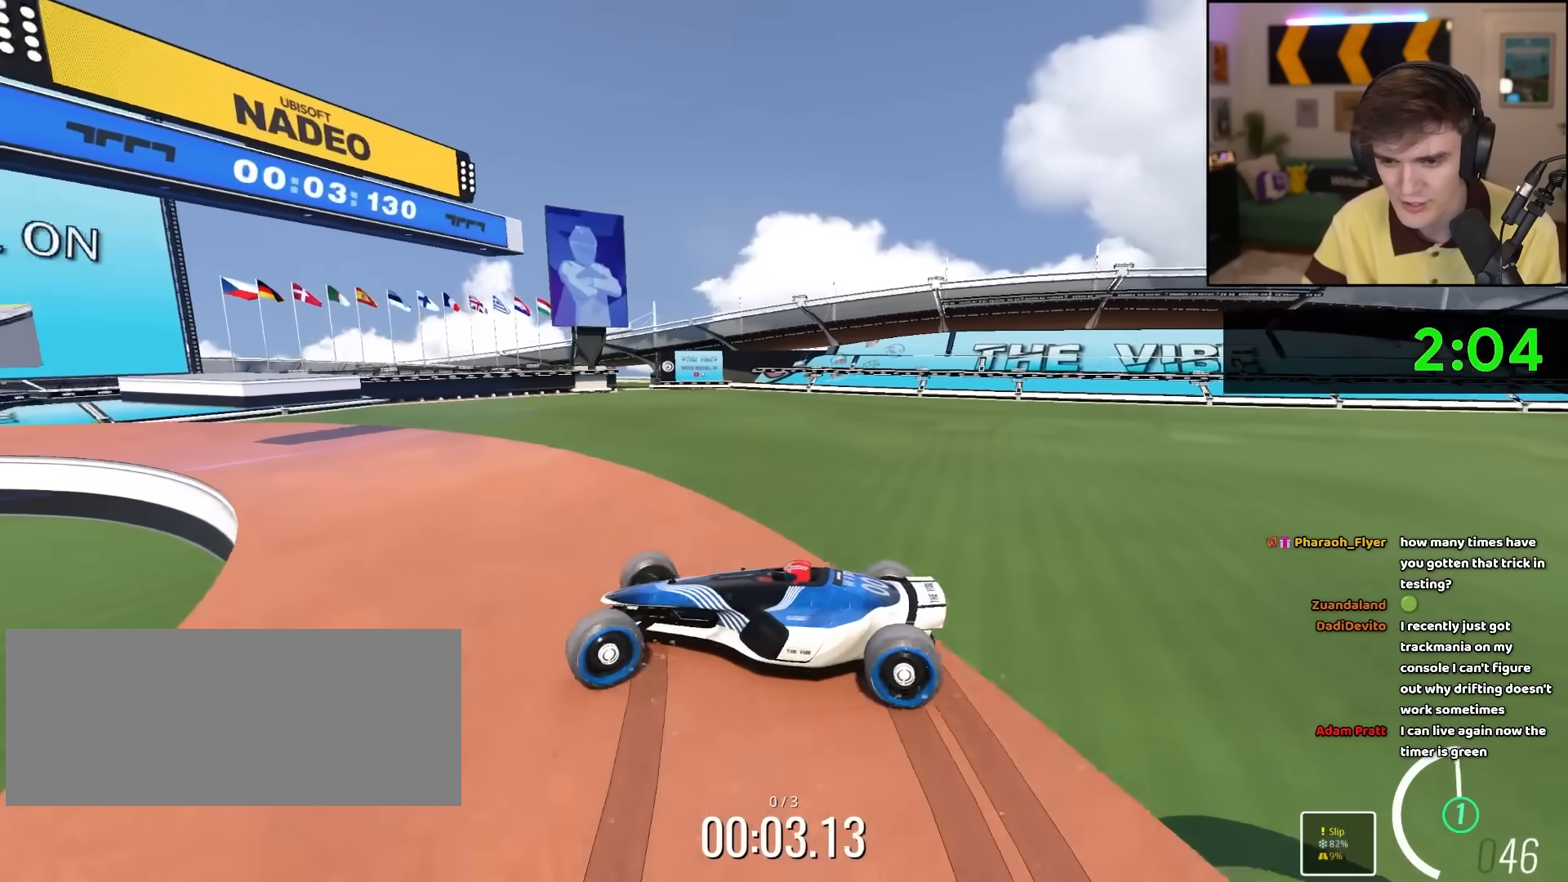
{"keys": ["up"], "events": [[233, "left", "up"]]}
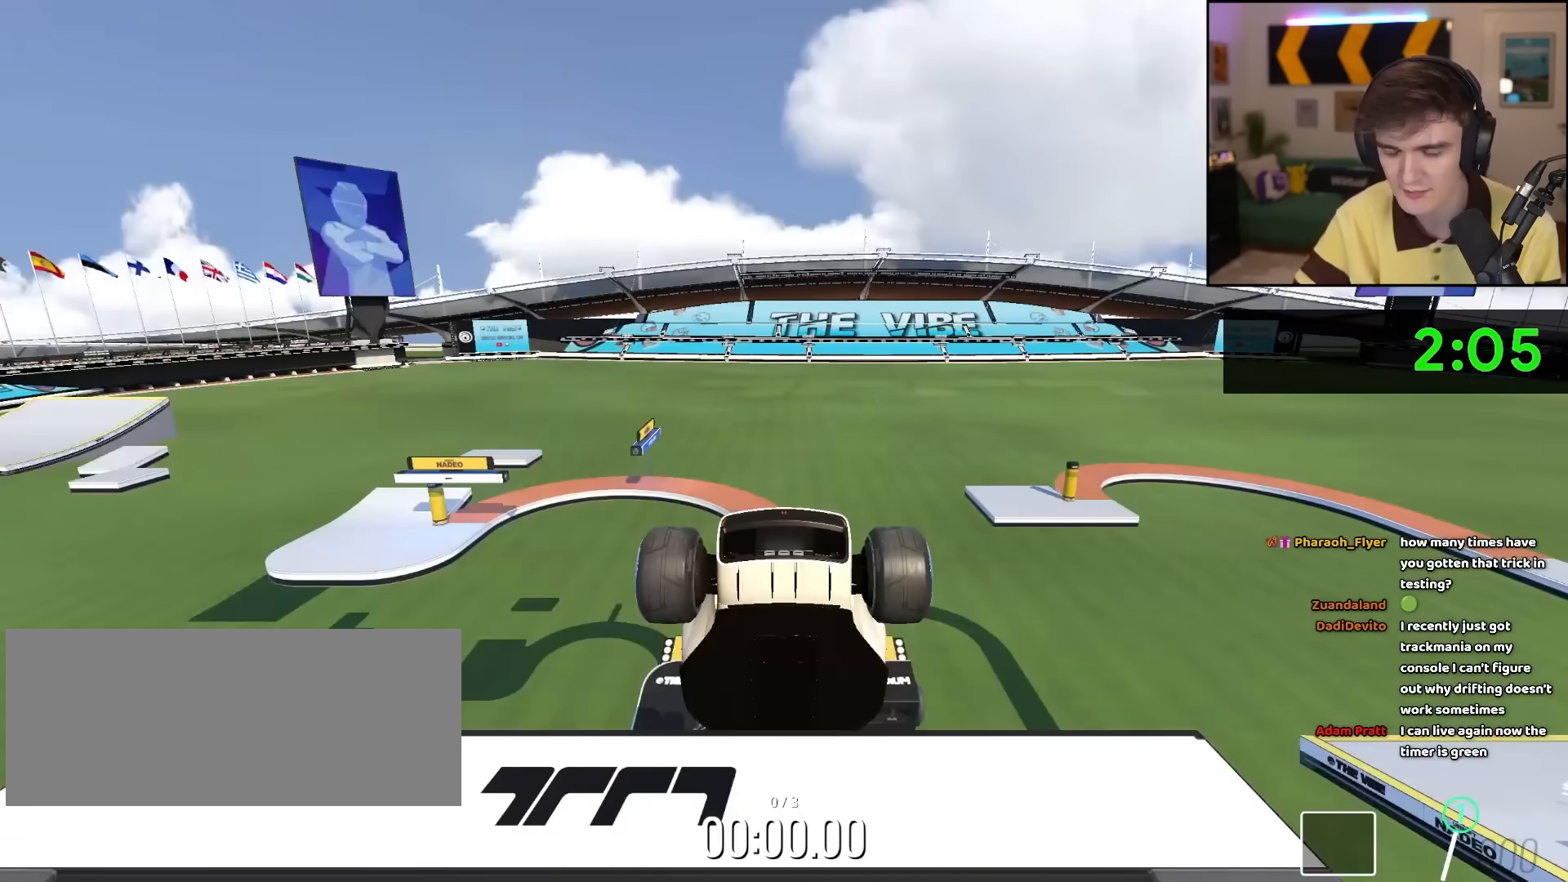
{"keys": ["up"], "events": []}
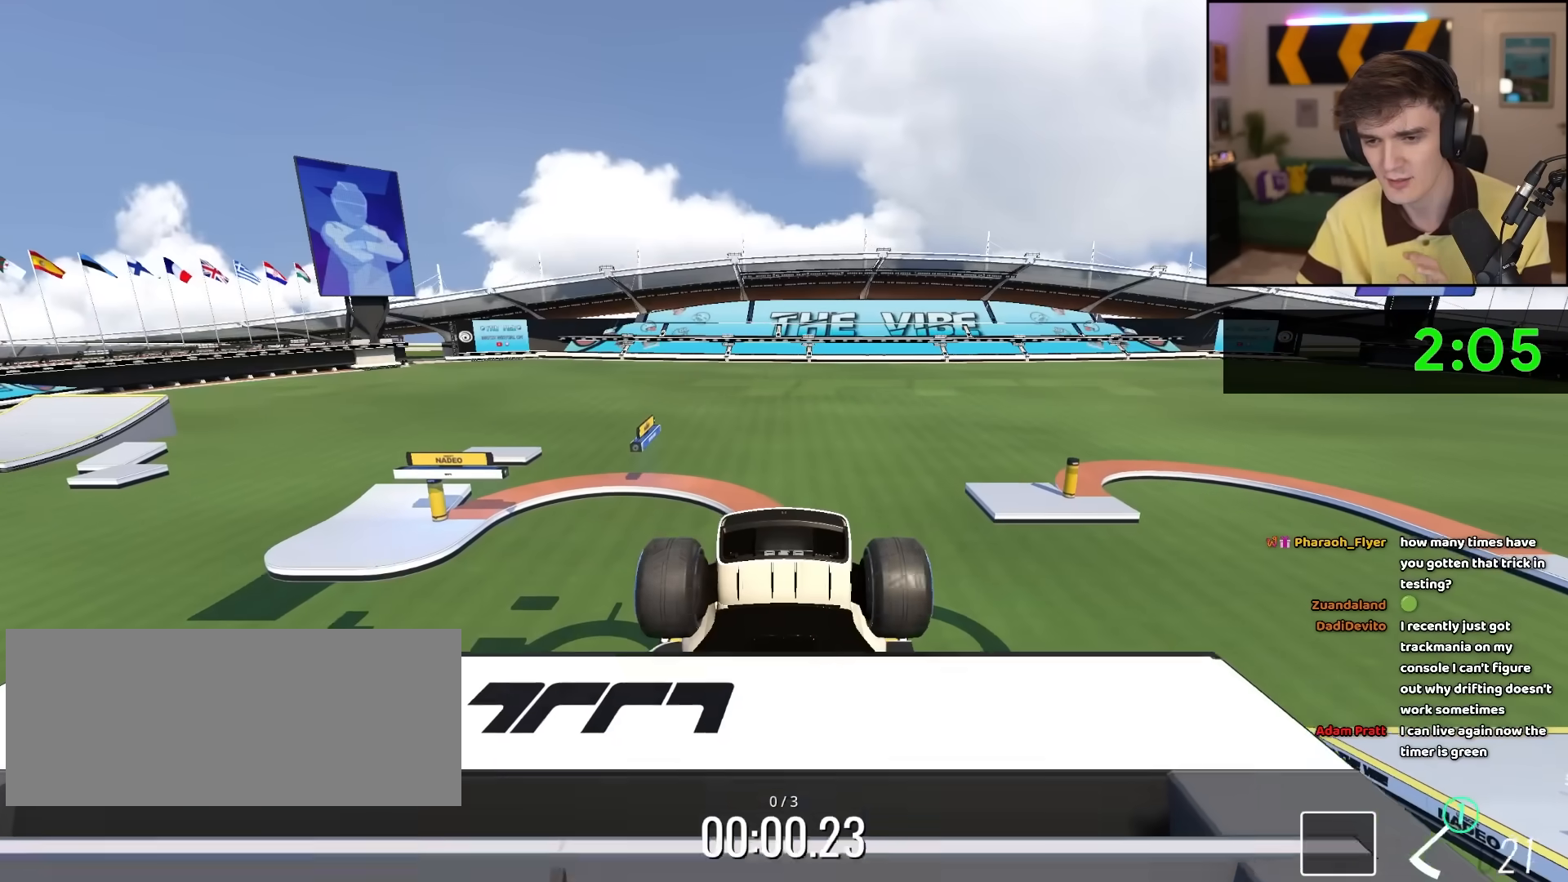
{"keys": ["up"], "events": []}
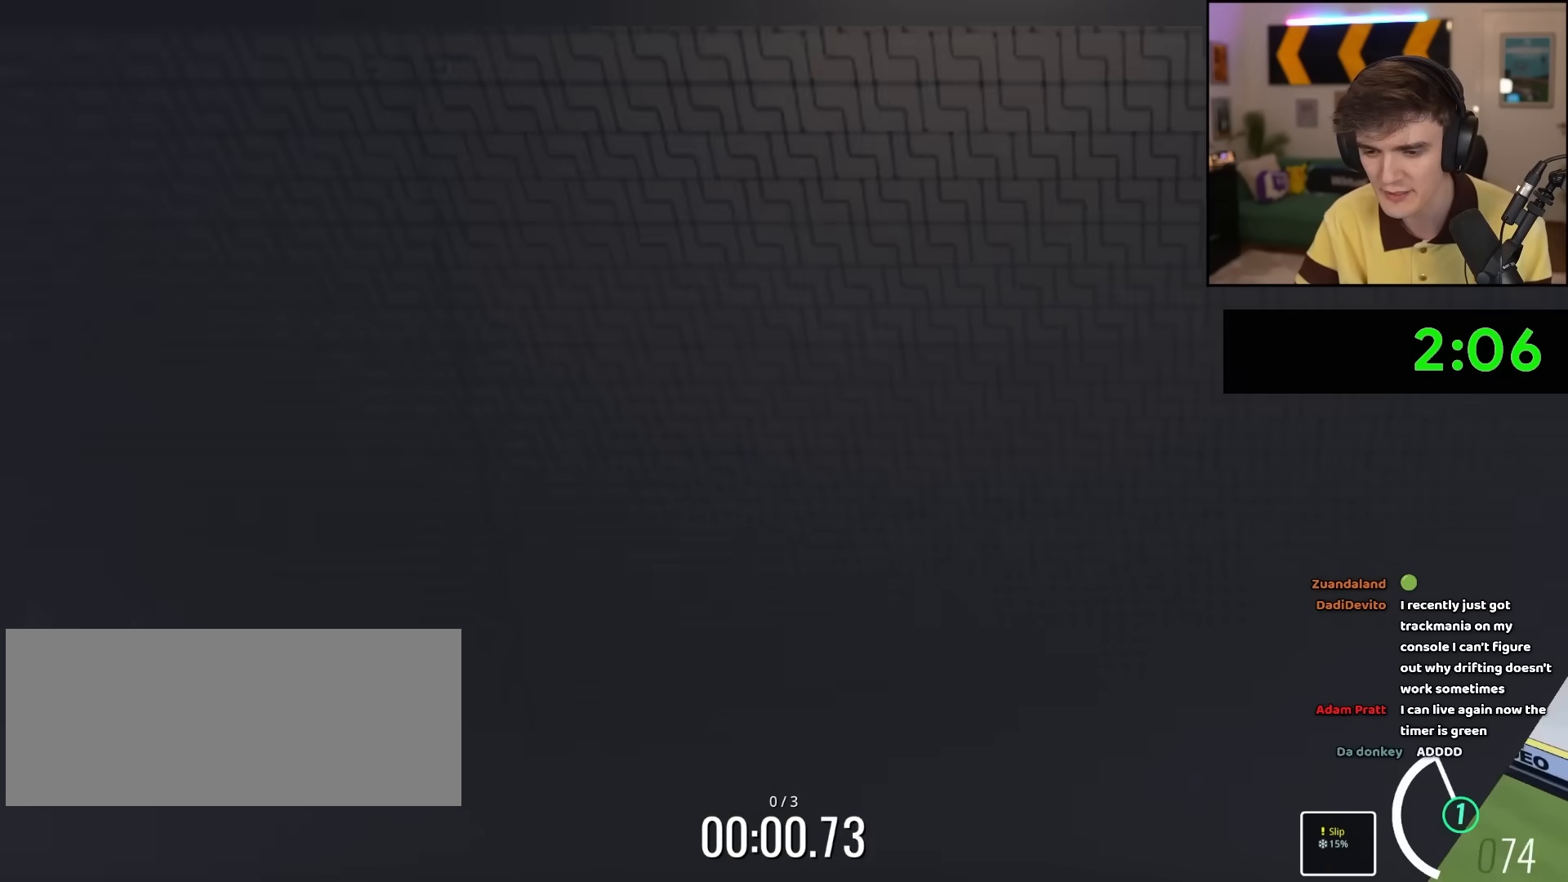
{"keys": ["up"], "events": []}
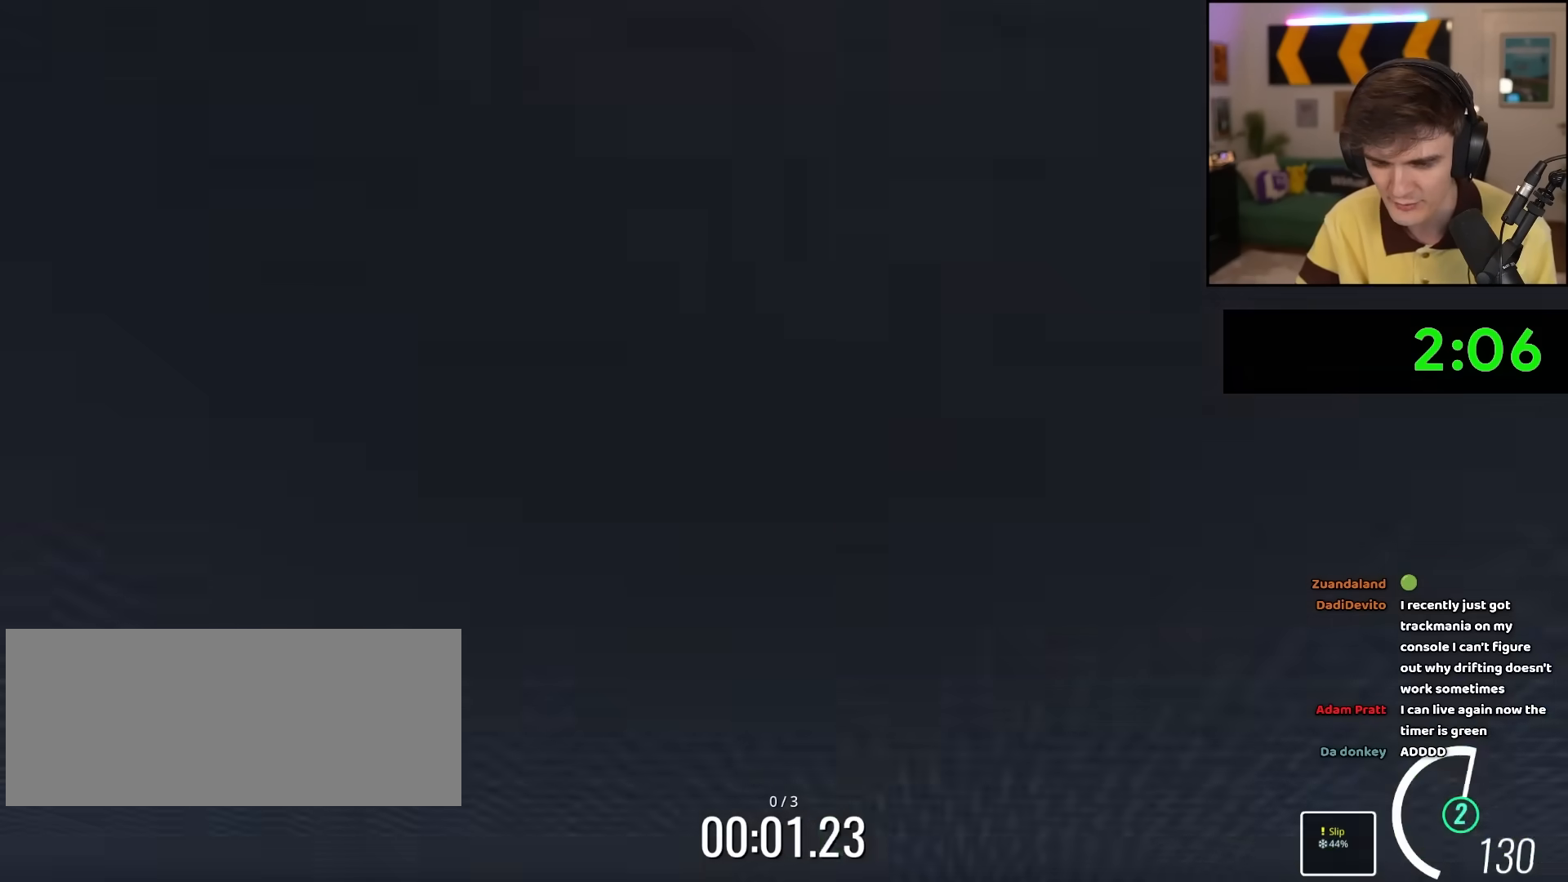
{"keys": ["up"], "events": []}
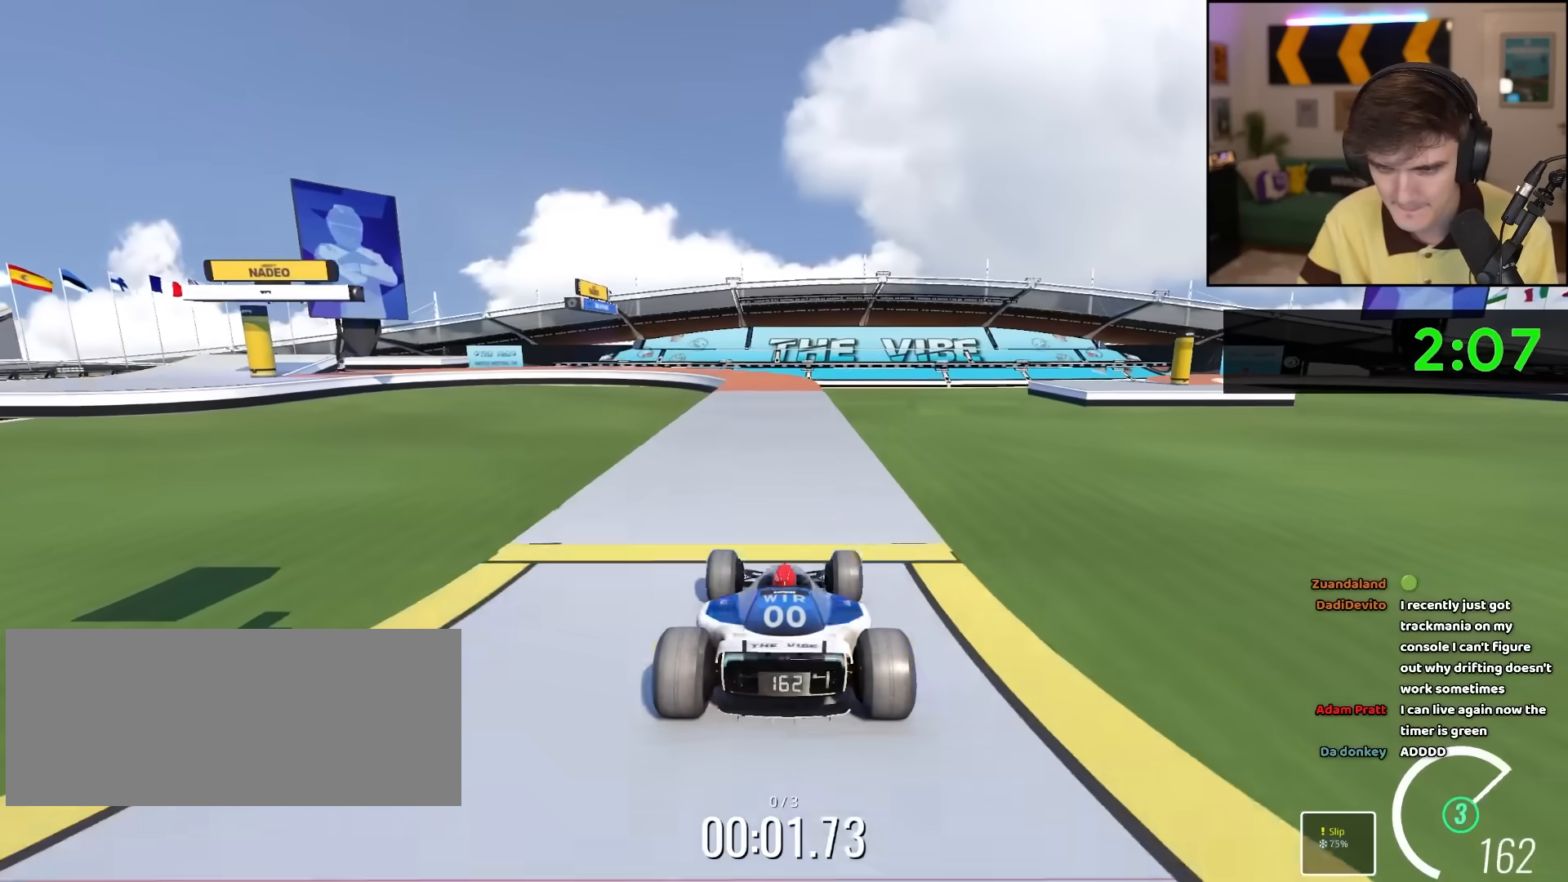
{"keys": ["left", "up"], "events": [[117, "left", "down"], [367, "left", "up"], [400, "left", "down"]]}
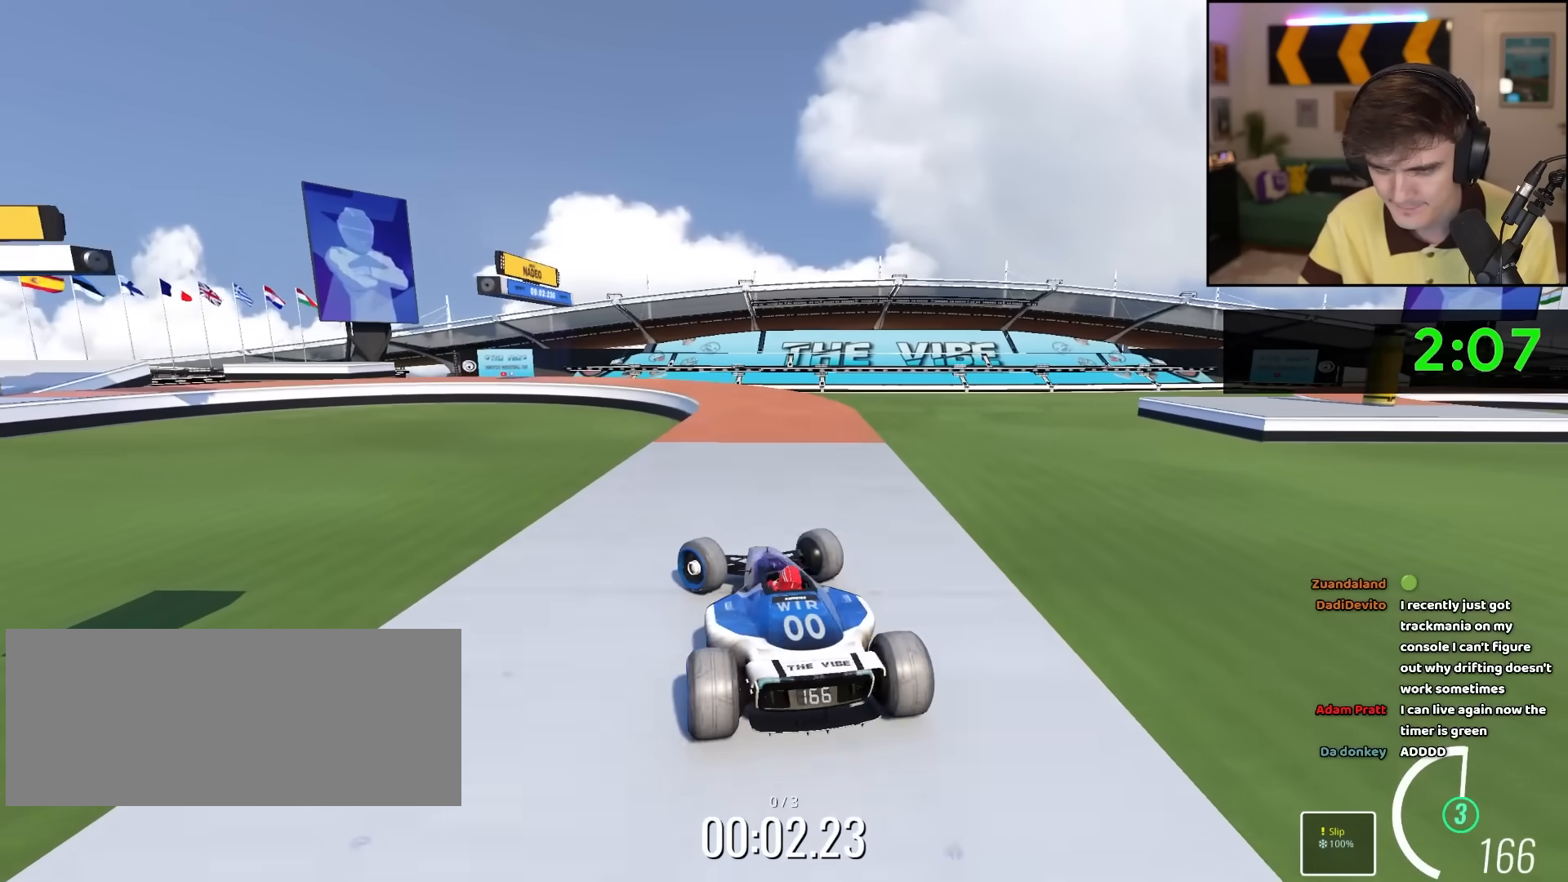
{"keys": ["left", "up"], "events": [[100, "left", "up"], [133, "left", "down"], [417, "left", "up"], [467, "left", "down"]]}
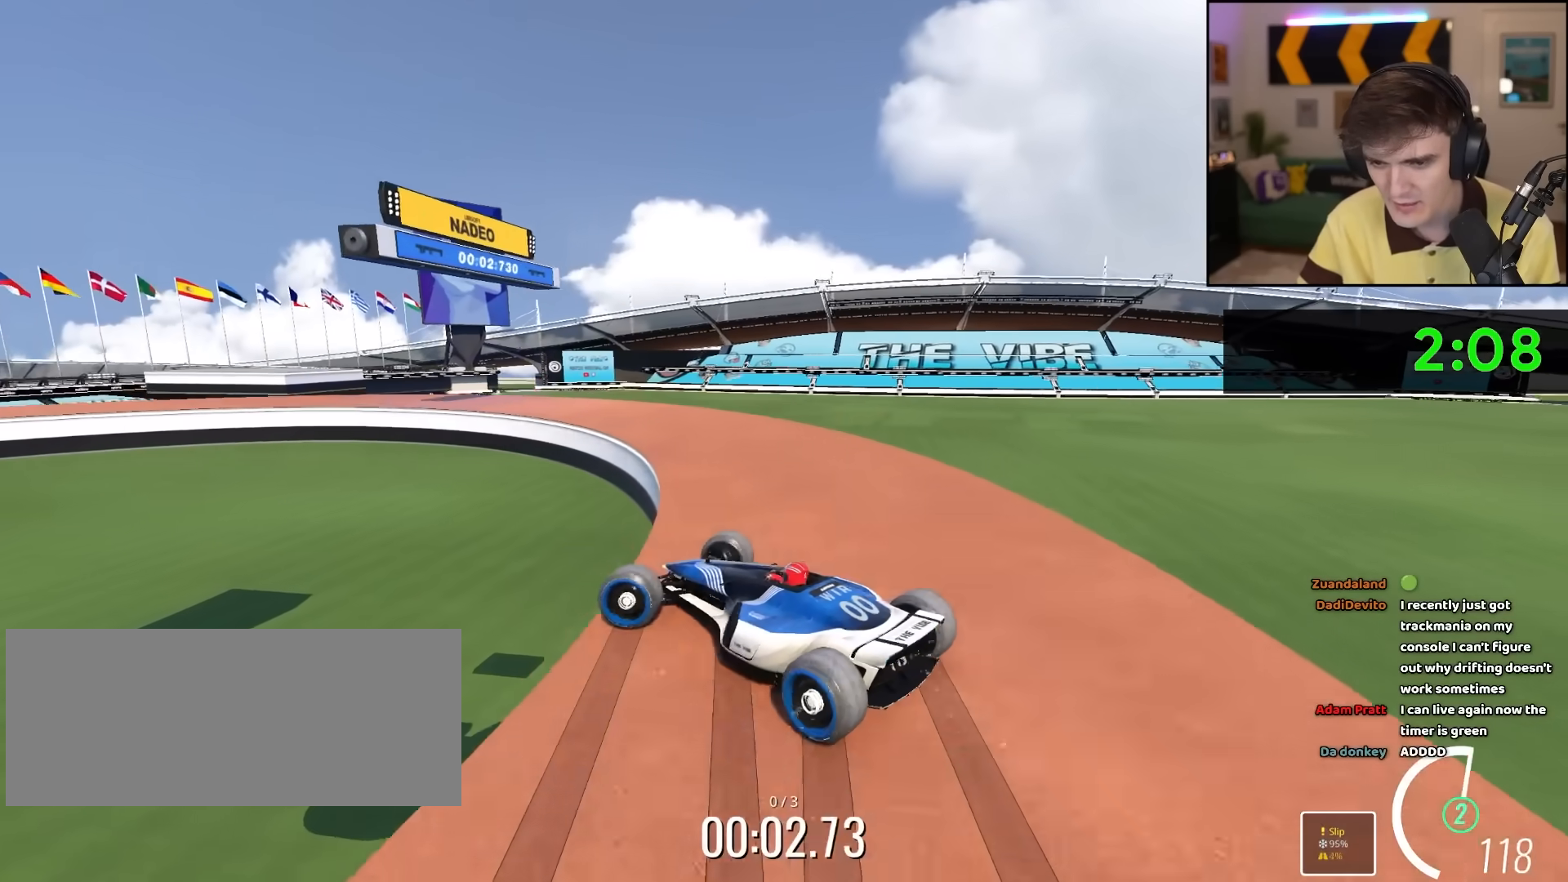
{"keys": ["left", "up"], "events": [[200, "left", "up"], [250, "left", "down"], [433, "left", "up"], [483, "left", "down"]]}